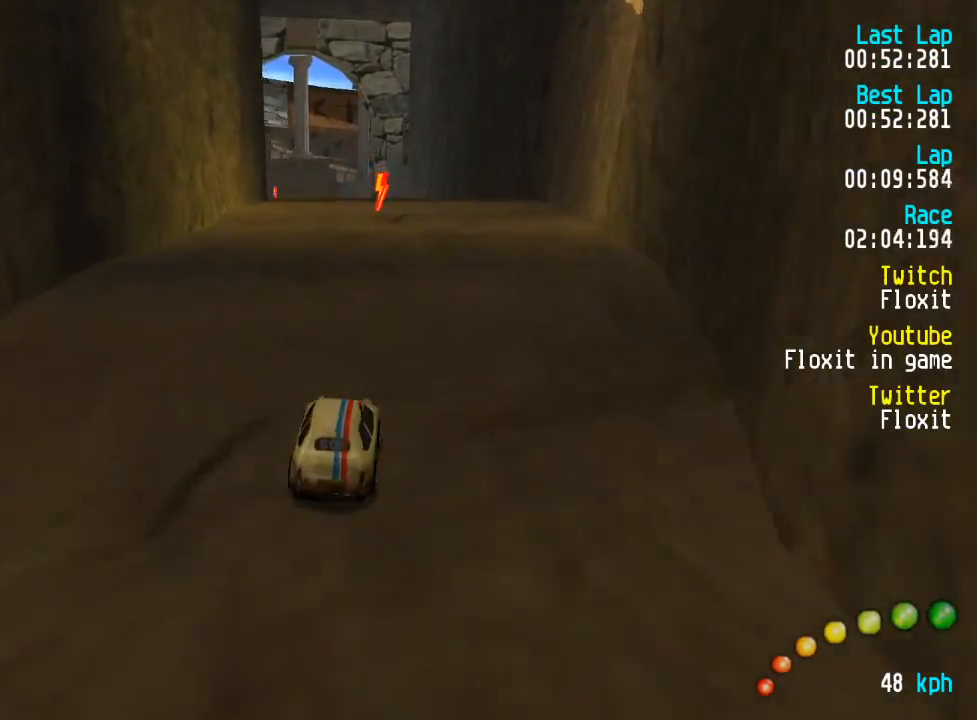
Gameplay with a controller (Xbox layout); each line is a JSON object with the inputs held at the frame after it. "events" lists button and stick changes between this image and that frame as [ms after this image, input, new state], when the widget could be followed in between.
{"buttons": ["A", "DPAD_UP", "DPAD_LEFT"], "left_stick": "center", "right_stick": "center", "events": [[450, "DPAD_LEFT", "down"], [467, "DPAD_UP", "down"]]}
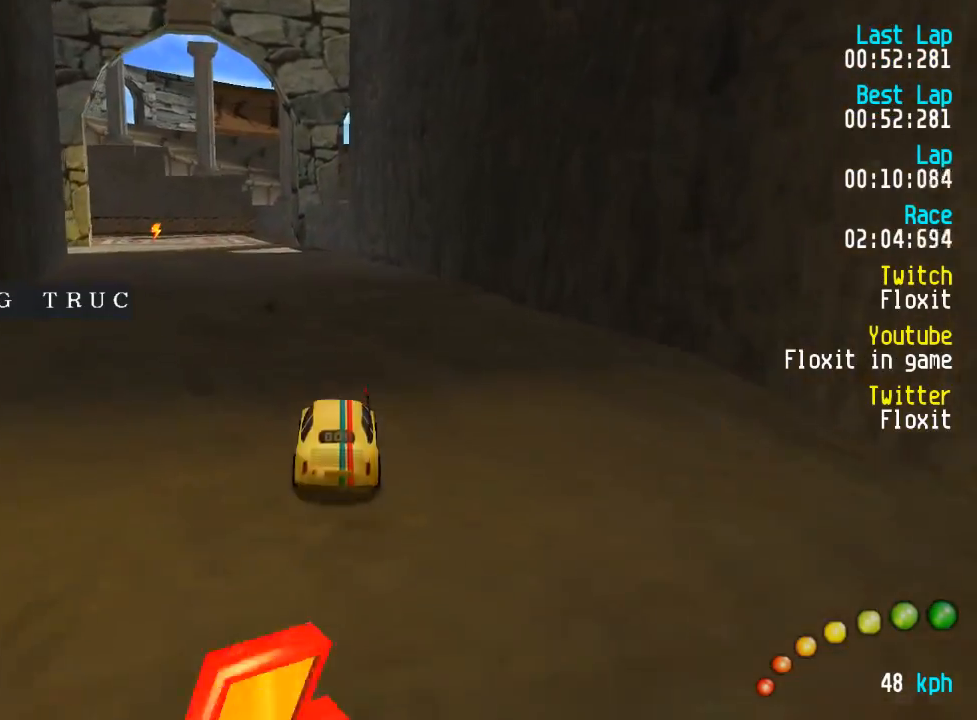
{"buttons": ["A", "DPAD_UP", "DPAD_LEFT"], "left_stick": "center", "right_stick": "center", "events": [[34, "DPAD_UP", "up"], [50, "DPAD_LEFT", "up"], [150, "DPAD_LEFT", "down"], [167, "DPAD_UP", "down"], [184, "DPAD_UP", "up"], [217, "DPAD_LEFT", "up"], [284, "DPAD_LEFT", "down"], [300, "DPAD_UP", "down"], [384, "DPAD_UP", "up"], [417, "DPAD_LEFT", "up"], [467, "DPAD_LEFT", "down"], [484, "DPAD_UP", "down"]]}
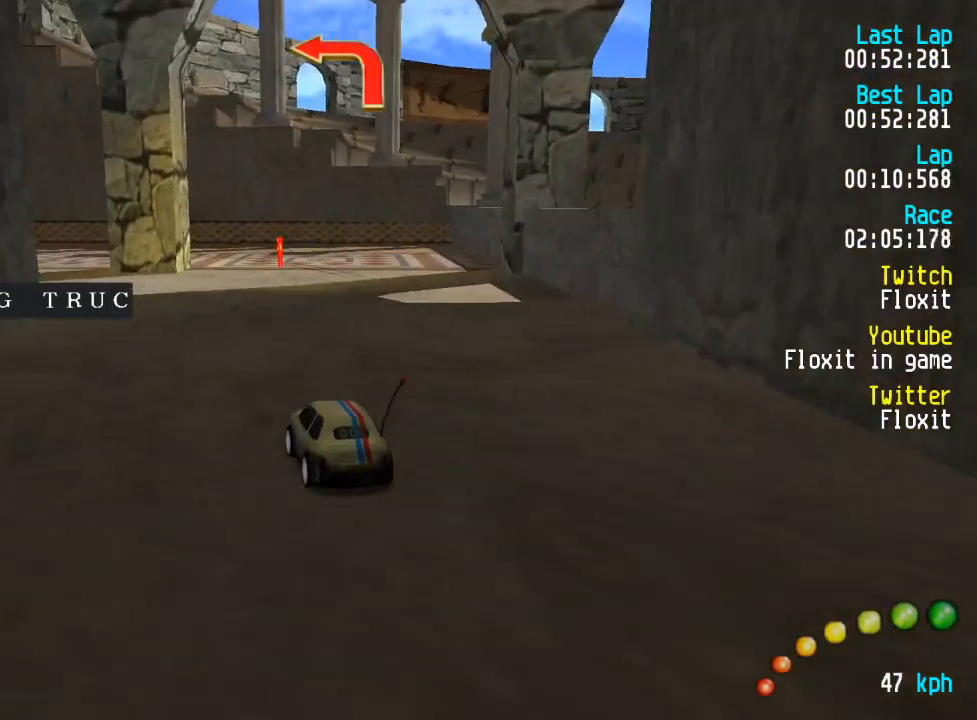
{"buttons": ["A"], "left_stick": "center", "right_stick": "center", "events": [[84, "DPAD_UP", "up"], [117, "DPAD_LEFT", "up"], [417, "DPAD_LEFT", "down"], [484, "DPAD_LEFT", "up"]]}
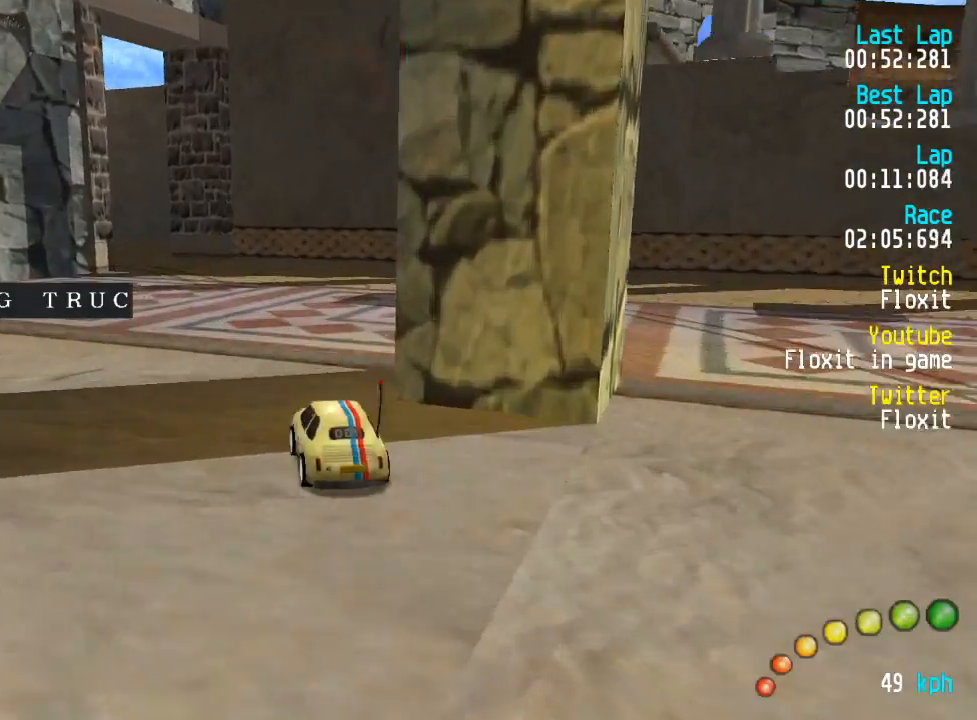
{"buttons": ["A", "DPAD_UP", "DPAD_LEFT"], "left_stick": "center", "right_stick": "center", "events": [[67, "DPAD_LEFT", "down"], [134, "DPAD_LEFT", "up"], [450, "DPAD_LEFT", "down"], [450, "DPAD_UP", "down"]]}
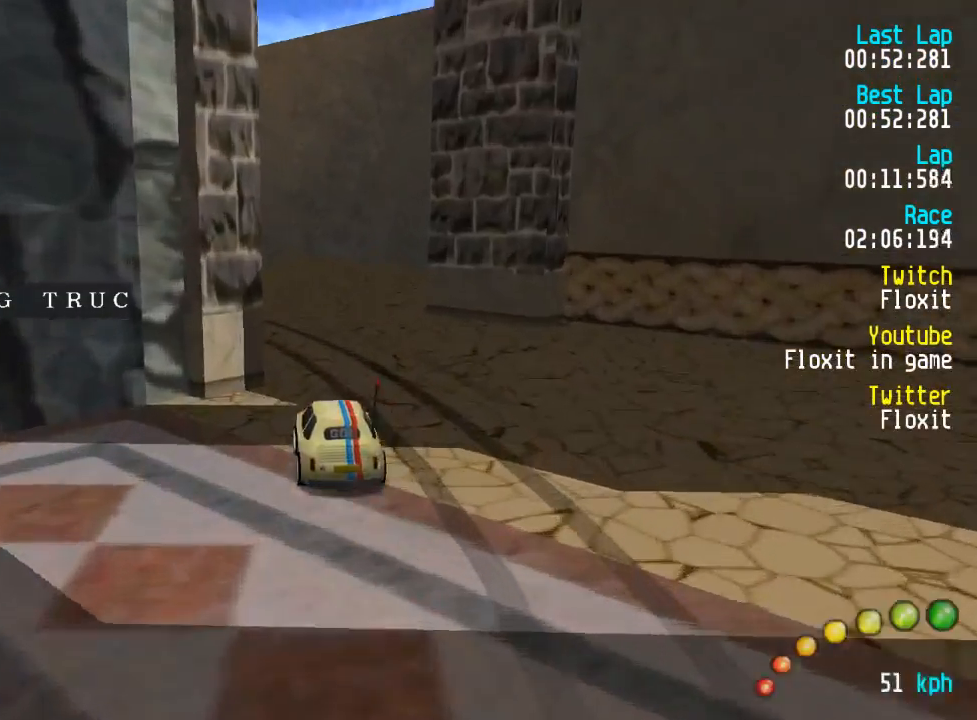
{"buttons": ["A"], "left_stick": "center", "right_stick": "center", "events": [[67, "DPAD_UP", "up"], [84, "DPAD_LEFT", "up"], [150, "DPAD_LEFT", "down"], [150, "DPAD_UP", "down"], [217, "DPAD_UP", "up"], [234, "DPAD_LEFT", "up"], [334, "DPAD_LEFT", "down"], [367, "DPAD_LEFT", "up"]]}
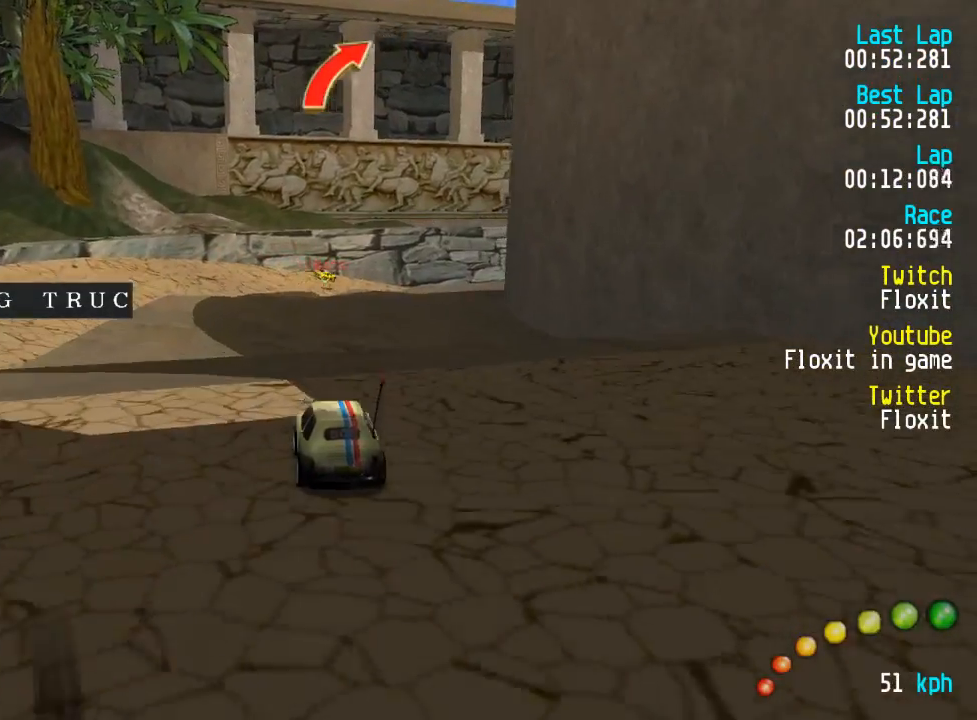
{"buttons": ["A"], "left_stick": "center", "right_stick": "center", "events": [[34, "DPAD_DOWN", "down"], [34, "DPAD_RIGHT", "down"], [100, "DPAD_UP", "down"], [134, "DPAD_DOWN", "up"], [134, "DPAD_RIGHT", "up"], [150, "DPAD_UP", "up"], [417, "DPAD_RIGHT", "down"], [434, "DPAD_DOWN", "down"], [484, "DPAD_DOWN", "up"], [500, "DPAD_RIGHT", "up"]]}